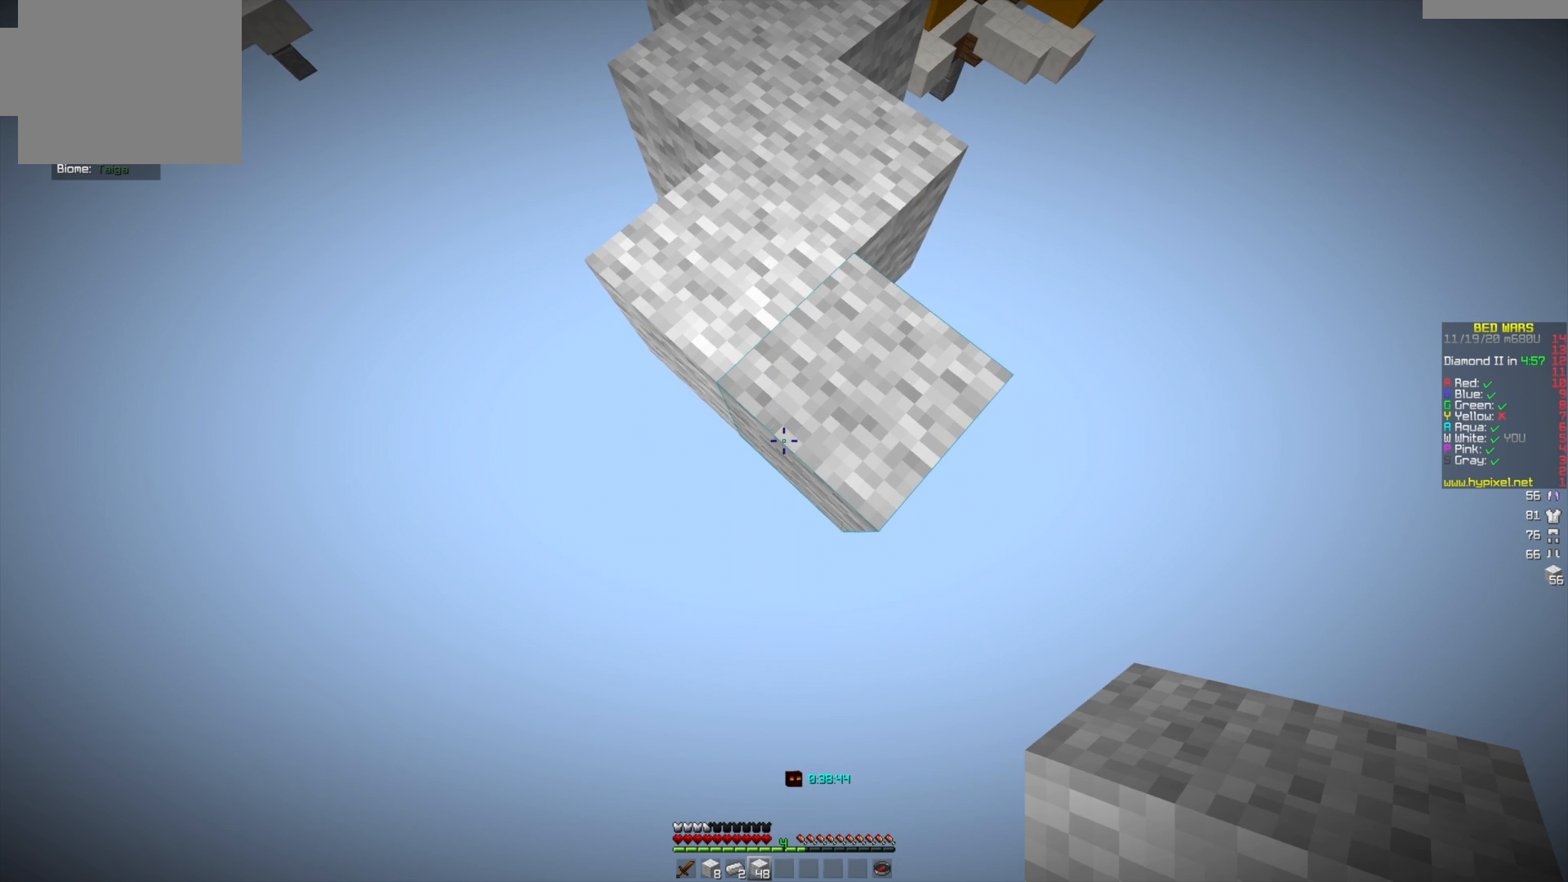
Gameplay with keyboard and mouse; each line is a JSON object with the keys and mouse buttons held at the frame after it. "events" lists presses ("down") and releases ("up") of "a", "d", "s", "w", "mouse_left" and "mouse_right" between this image and that frame as [ms after this image, input, new state], when the widget could be followed in between. "mouse_left", "mouse_right" = the "left", "right" buttons of the "mouse" list. No other keys are recorded. Fast repeated clicks can show as one long hold. Mouse movement is not recorded.
{"keys": [], "mouse": [], "events": [[208, "s", "up"]]}
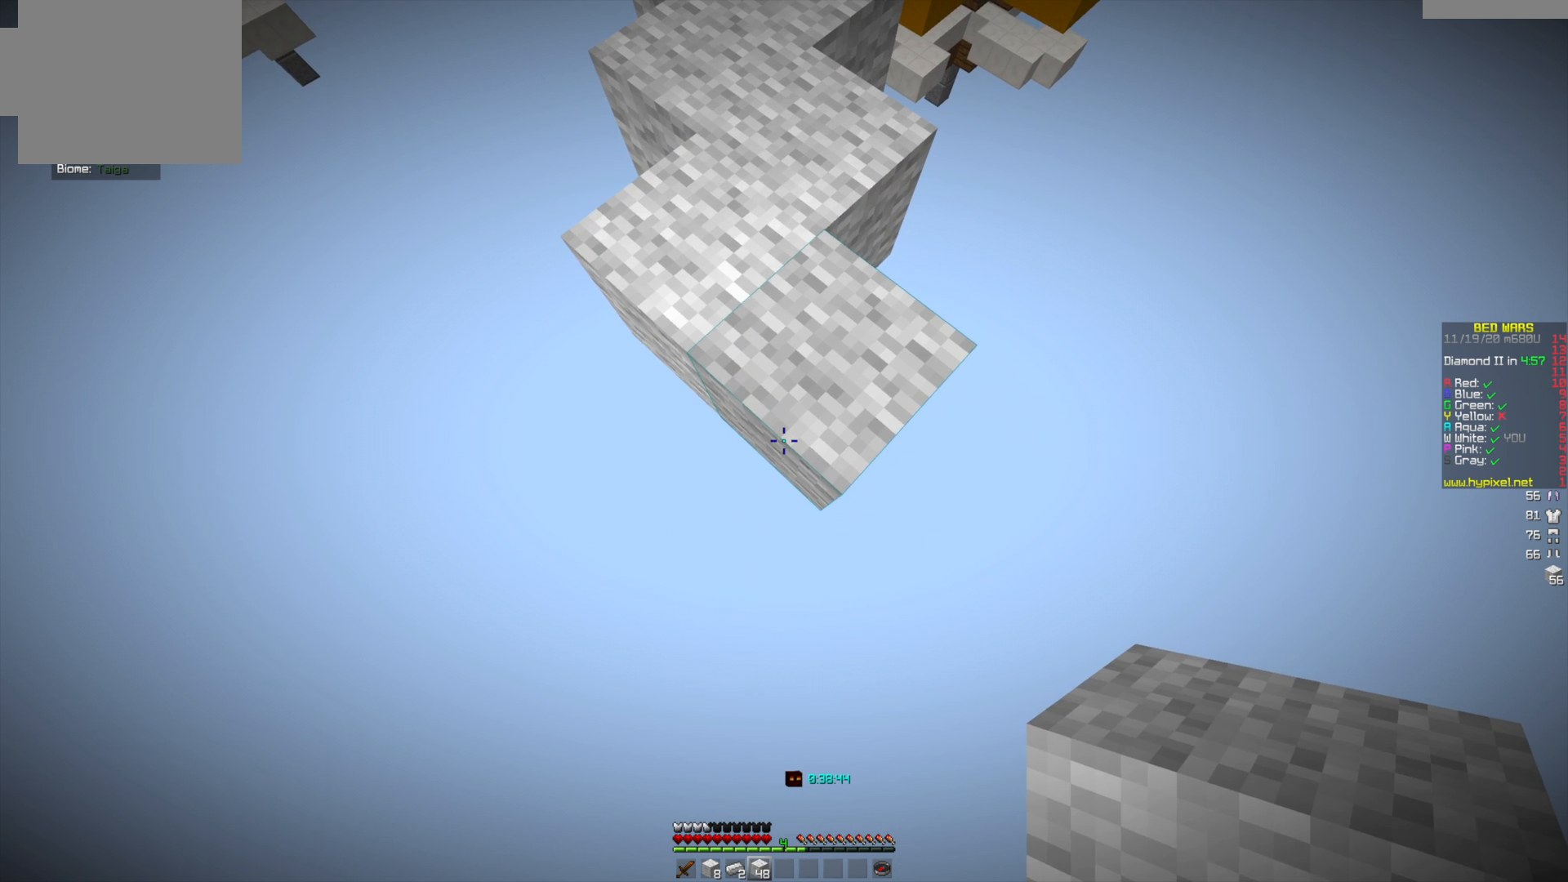
{"keys": [], "mouse": ["right"], "events": [[334, "mouse_right", "down"]]}
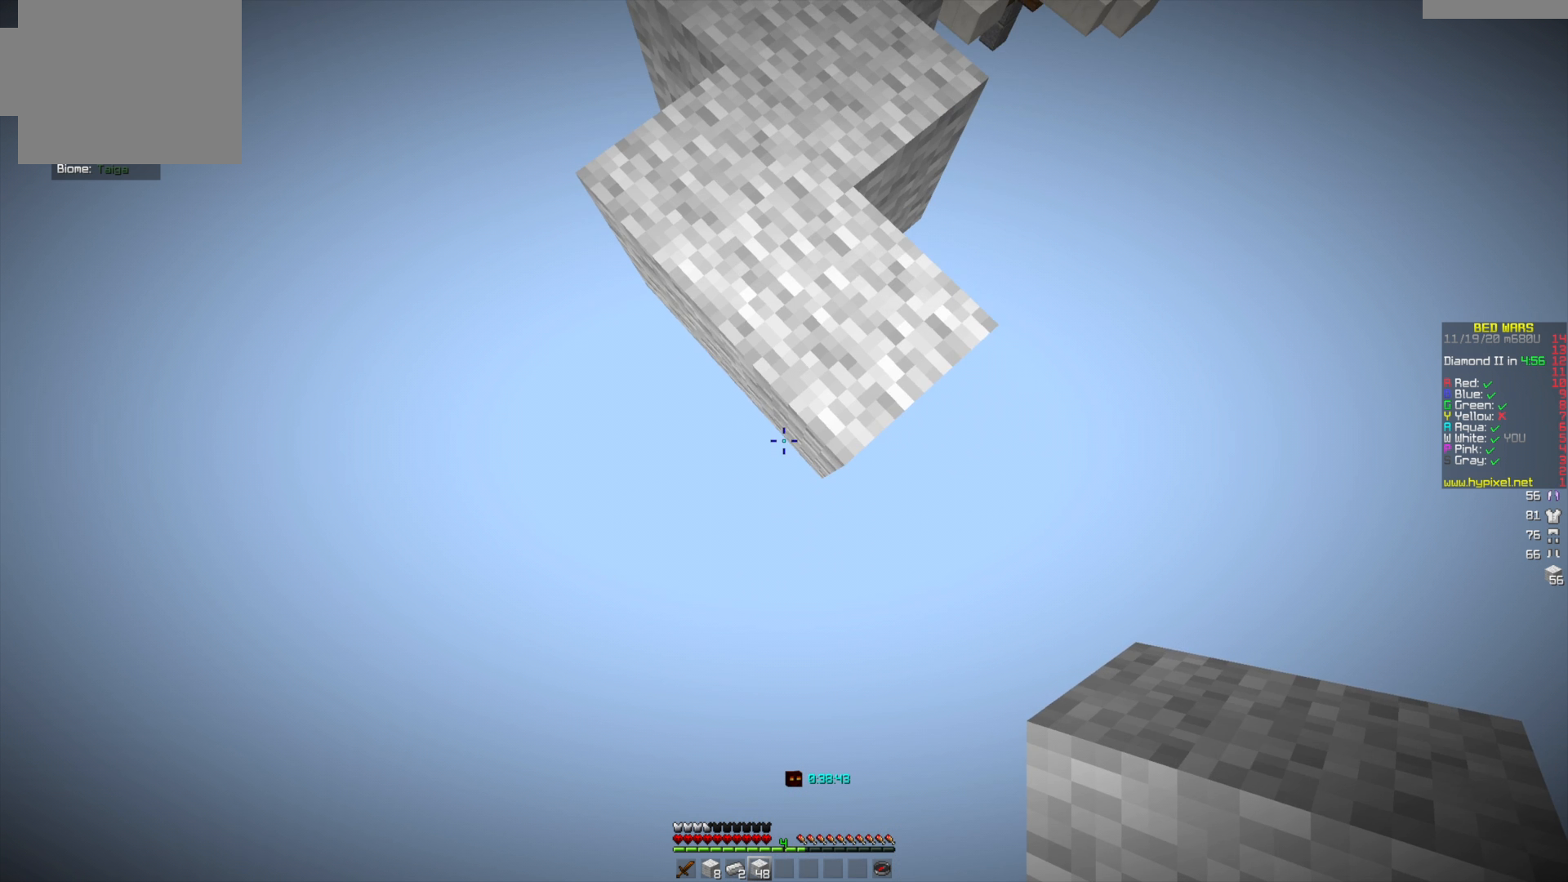
{"keys": [], "mouse": [], "events": [[42, "mouse_right", "up"], [292, "mouse_right", "down"], [500, "mouse_right", "up"]]}
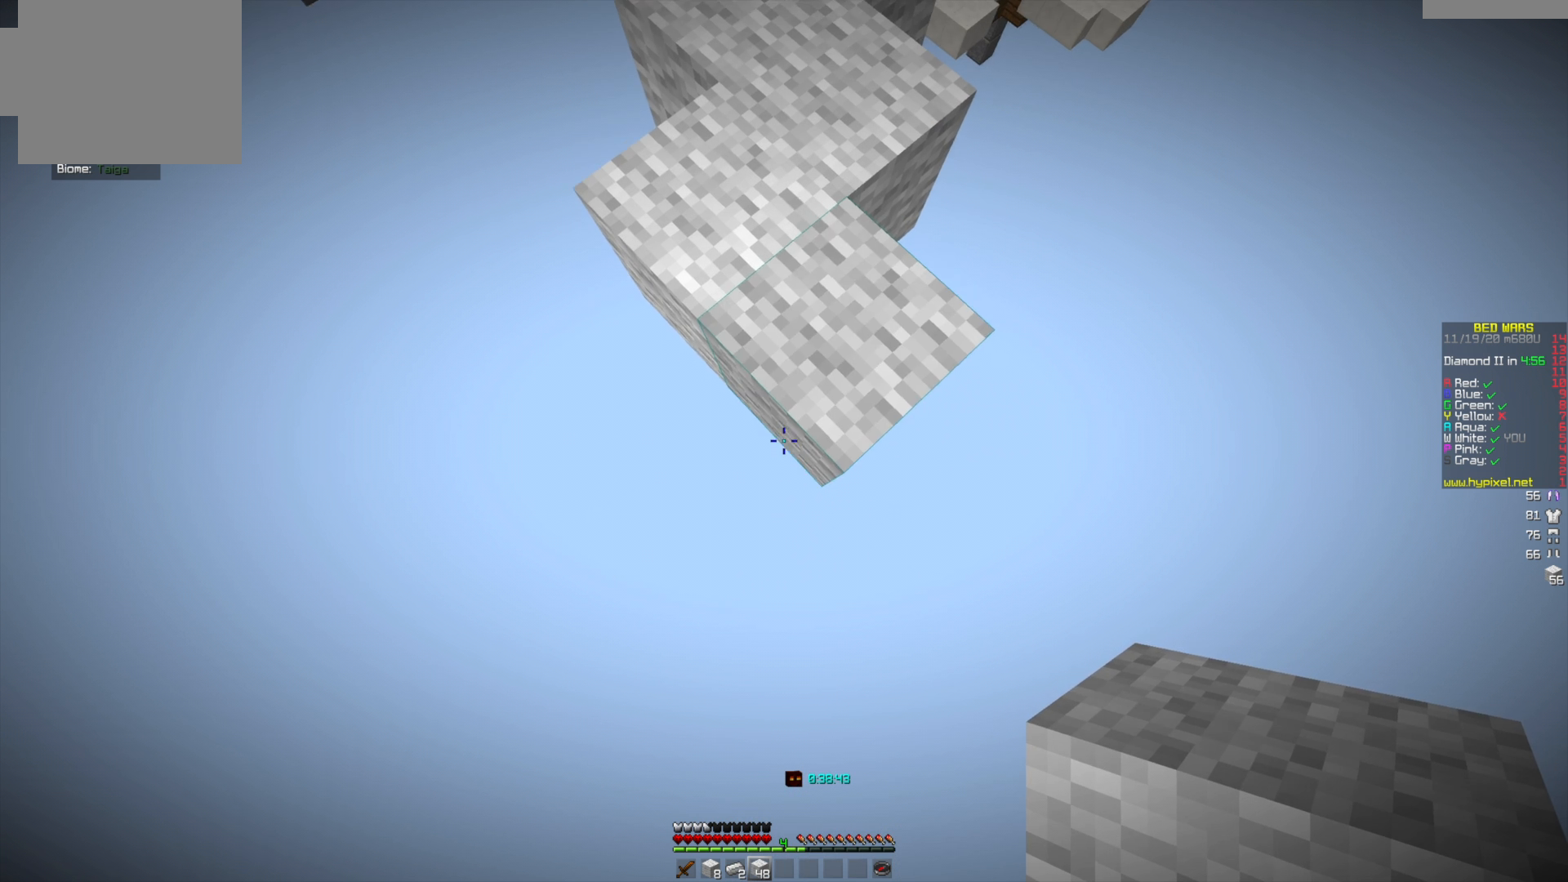
{"keys": [], "mouse": [], "events": [[126, "mouse_right", "down"], [292, "mouse_right", "up"]]}
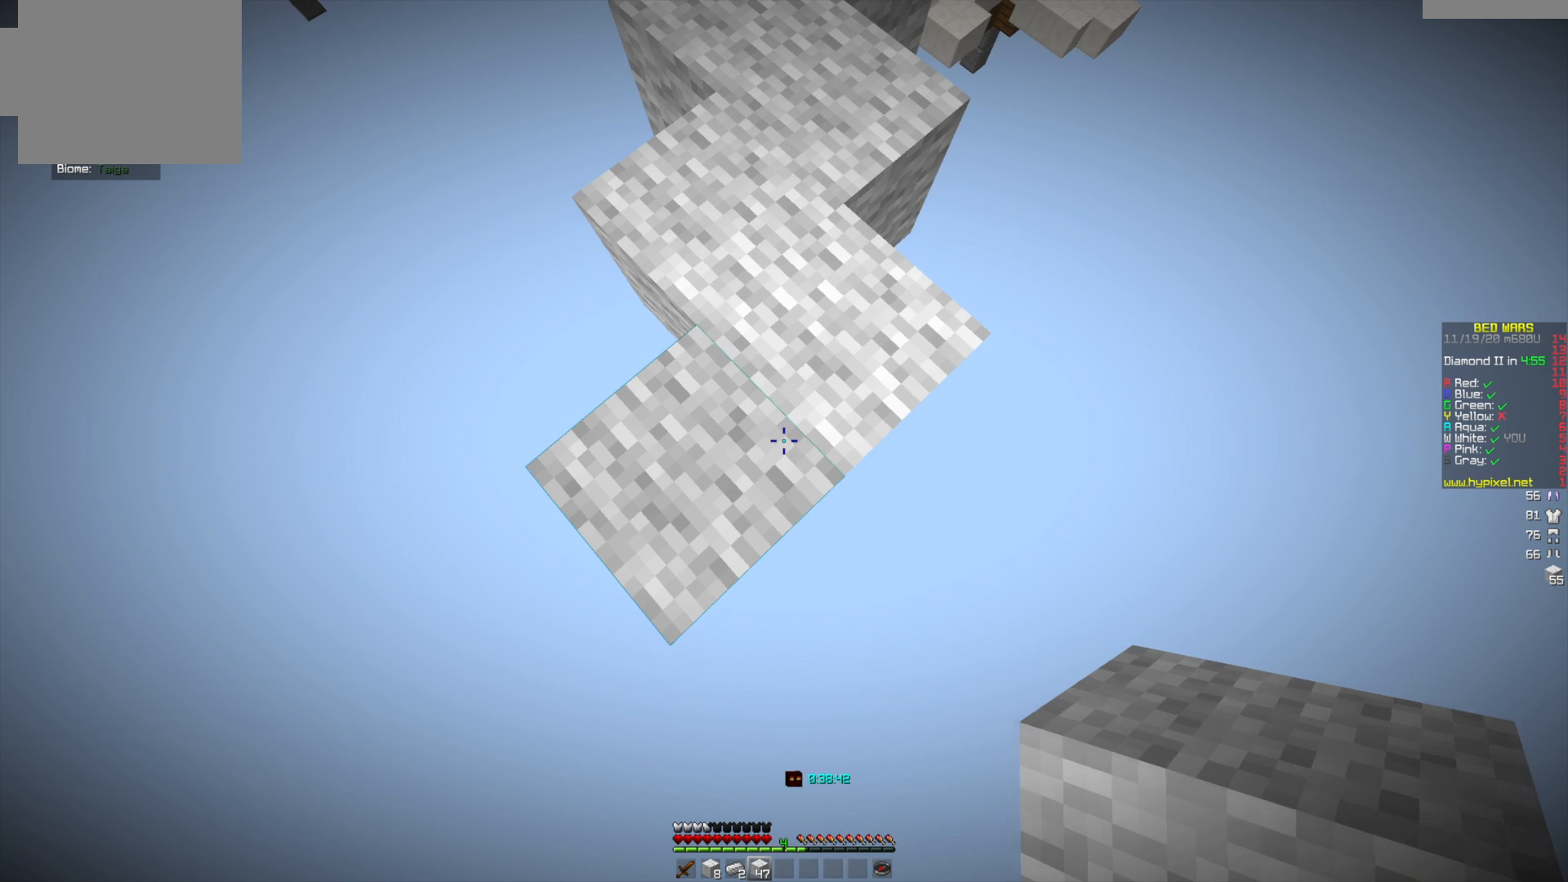
{"keys": [], "mouse": [], "events": []}
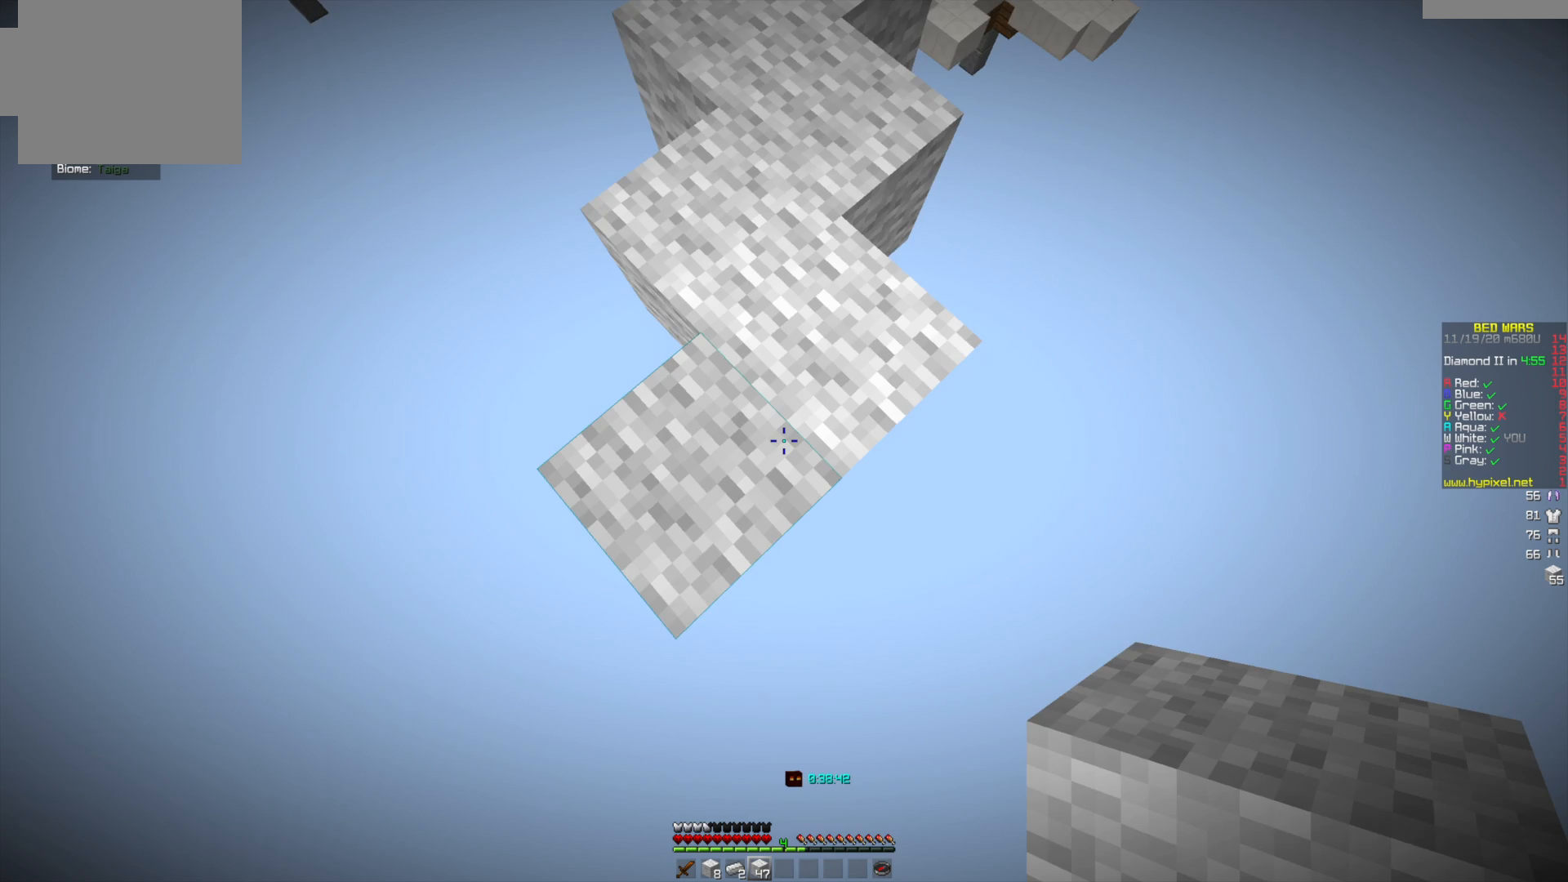
{"keys": ["s"], "mouse": [], "events": [[209, "s", "down"]]}
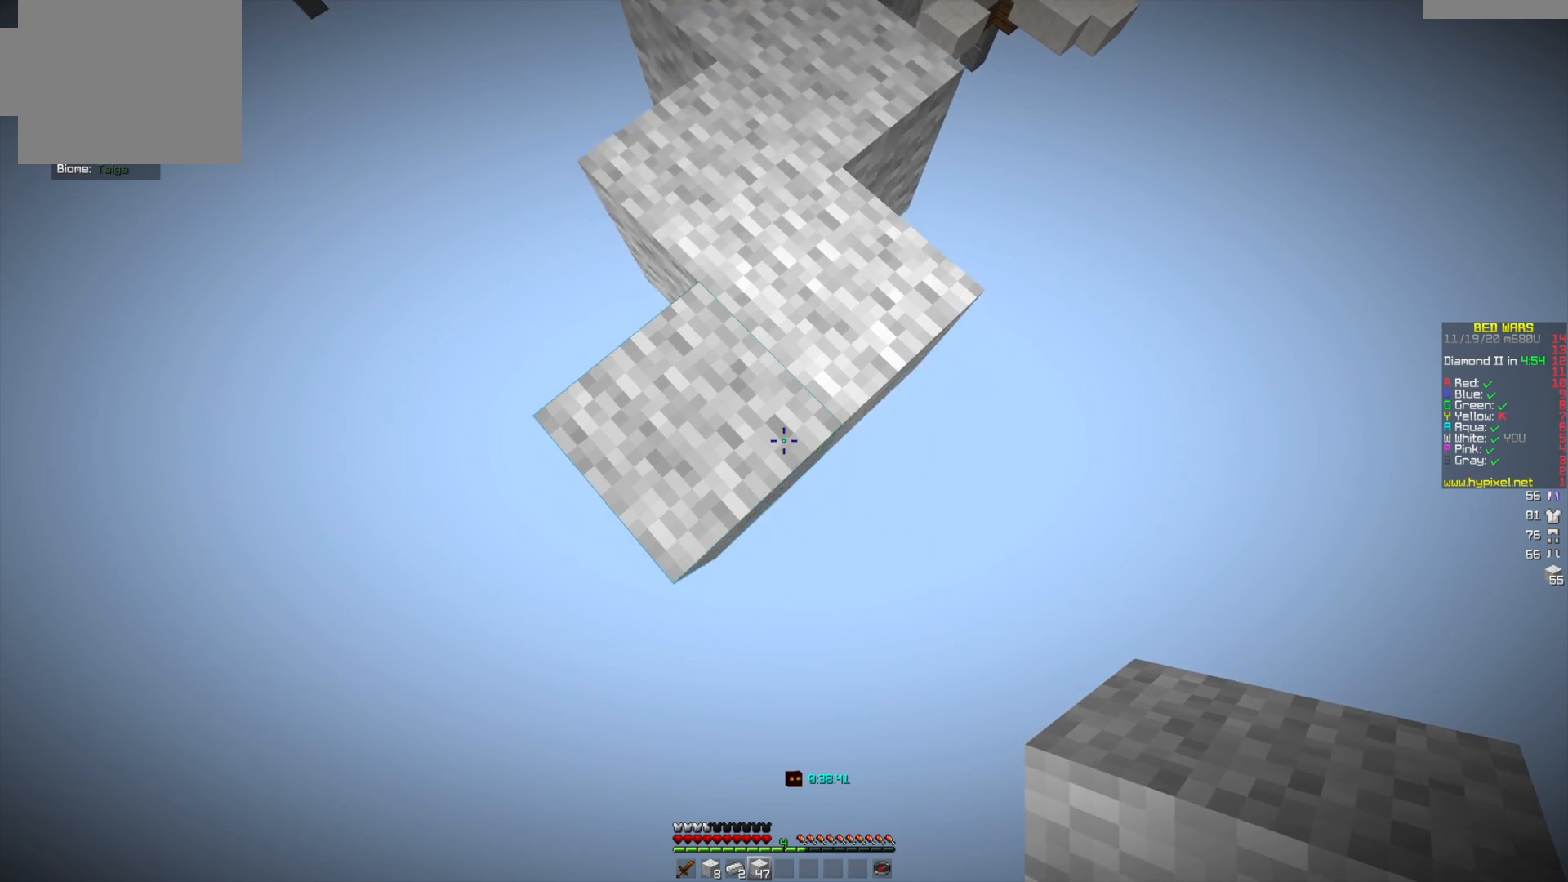
{"keys": ["s"], "mouse": [], "events": [[292, "mouse_right", "down"], [375, "mouse_right", "up"]]}
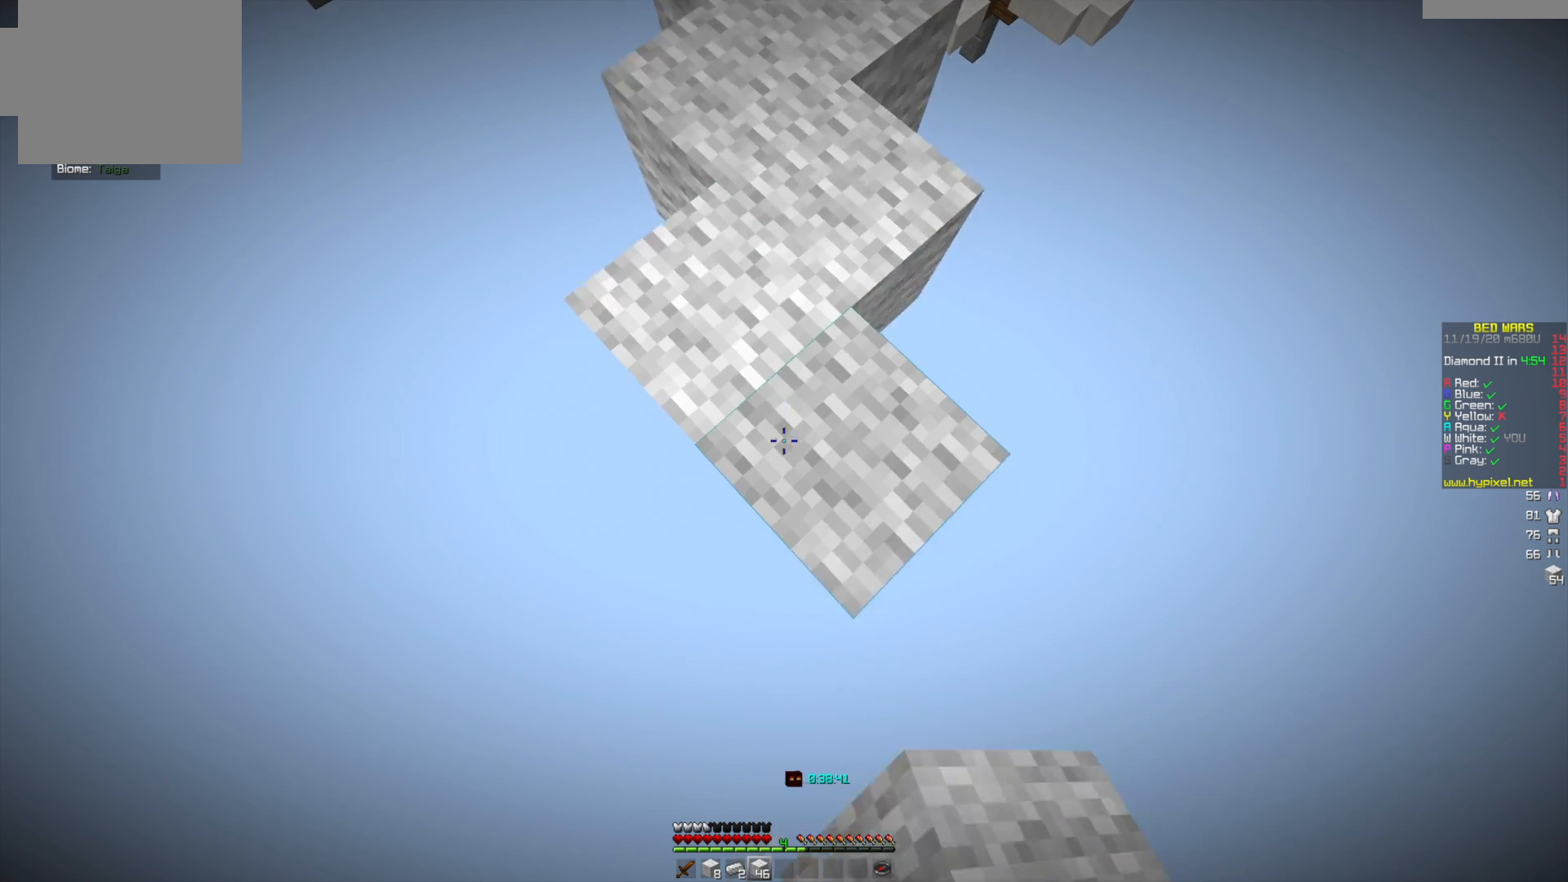
{"keys": ["s"], "mouse": ["right"], "events": [[417, "mouse_right", "down"]]}
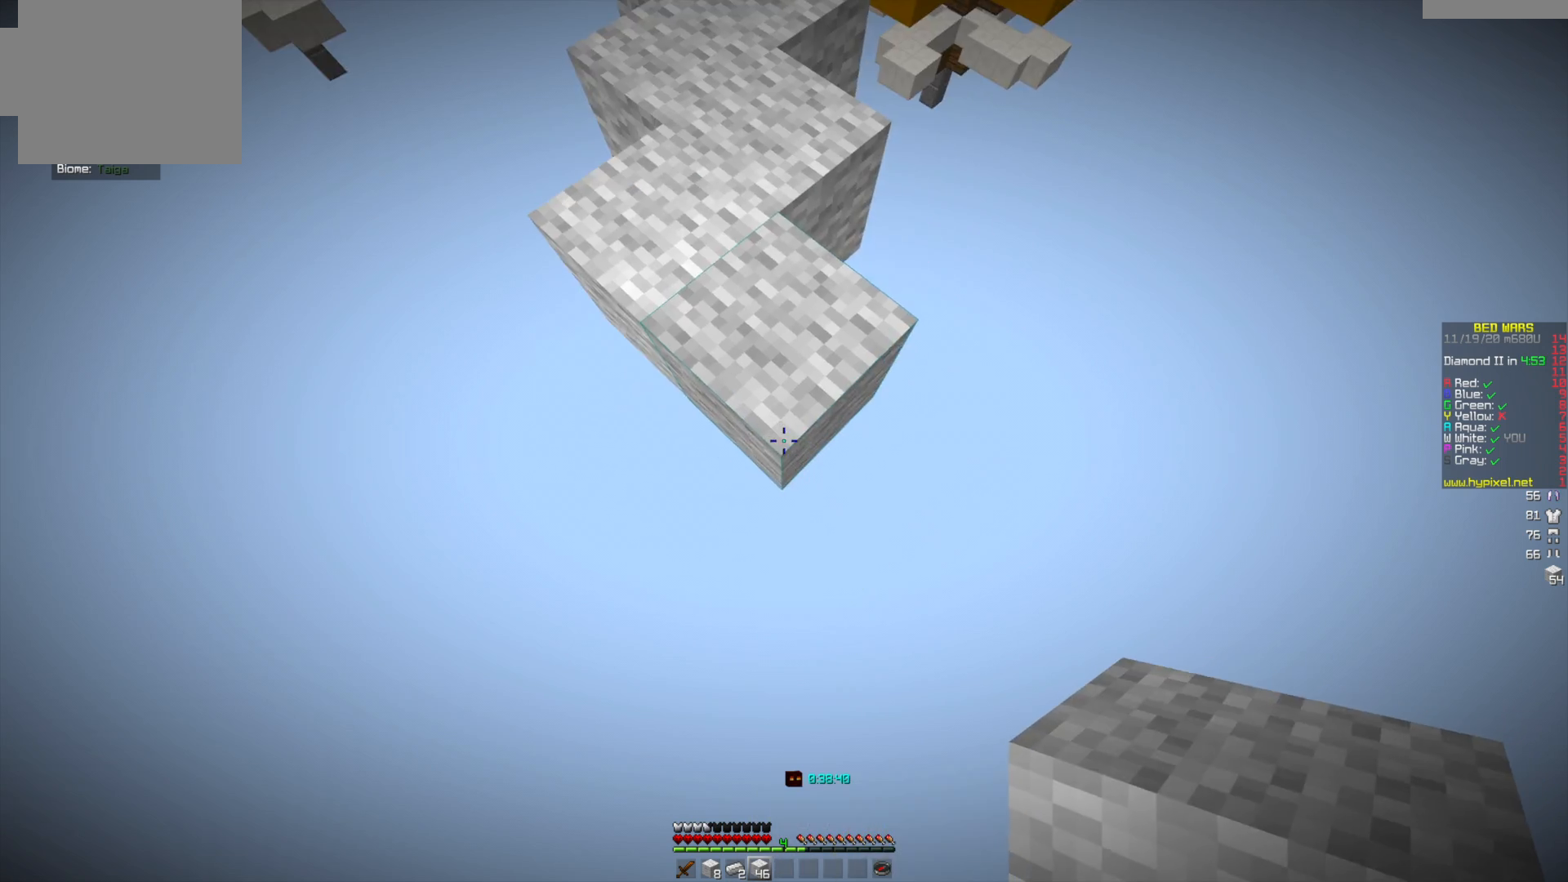
{"keys": ["s"], "mouse": [], "events": [[83, "mouse_right", "up"], [375, "mouse_right", "down"], [500, "mouse_right", "up"]]}
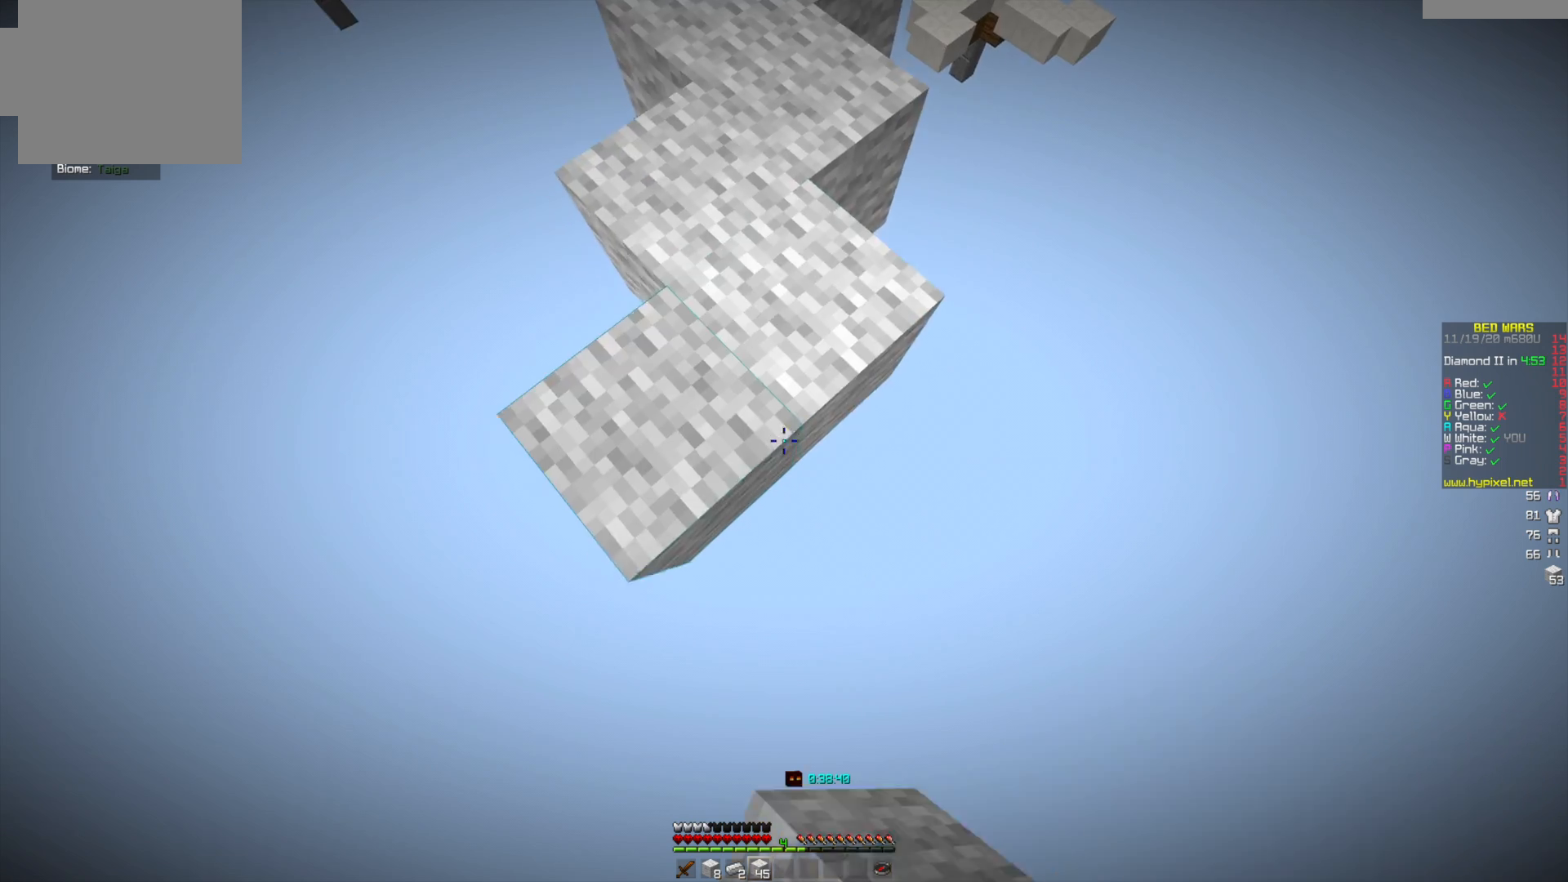
{"keys": ["s"], "mouse": ["right"], "events": [[459, "mouse_right", "down"]]}
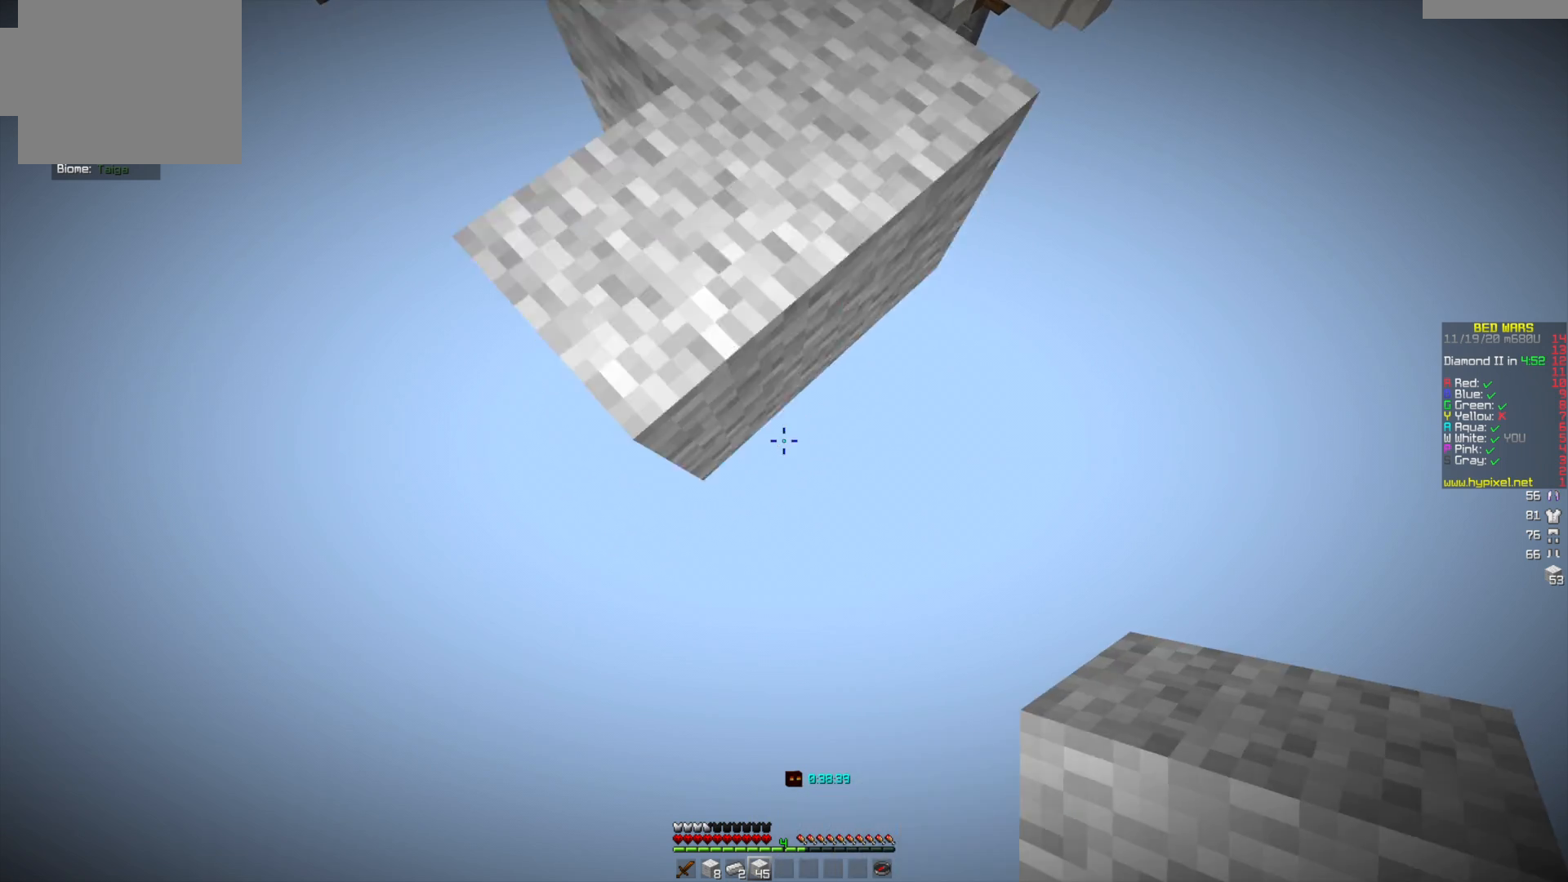
{"keys": ["s"], "mouse": ["right"], "events": [[250, "mouse_right", "up"], [334, "mouse_right", "down"]]}
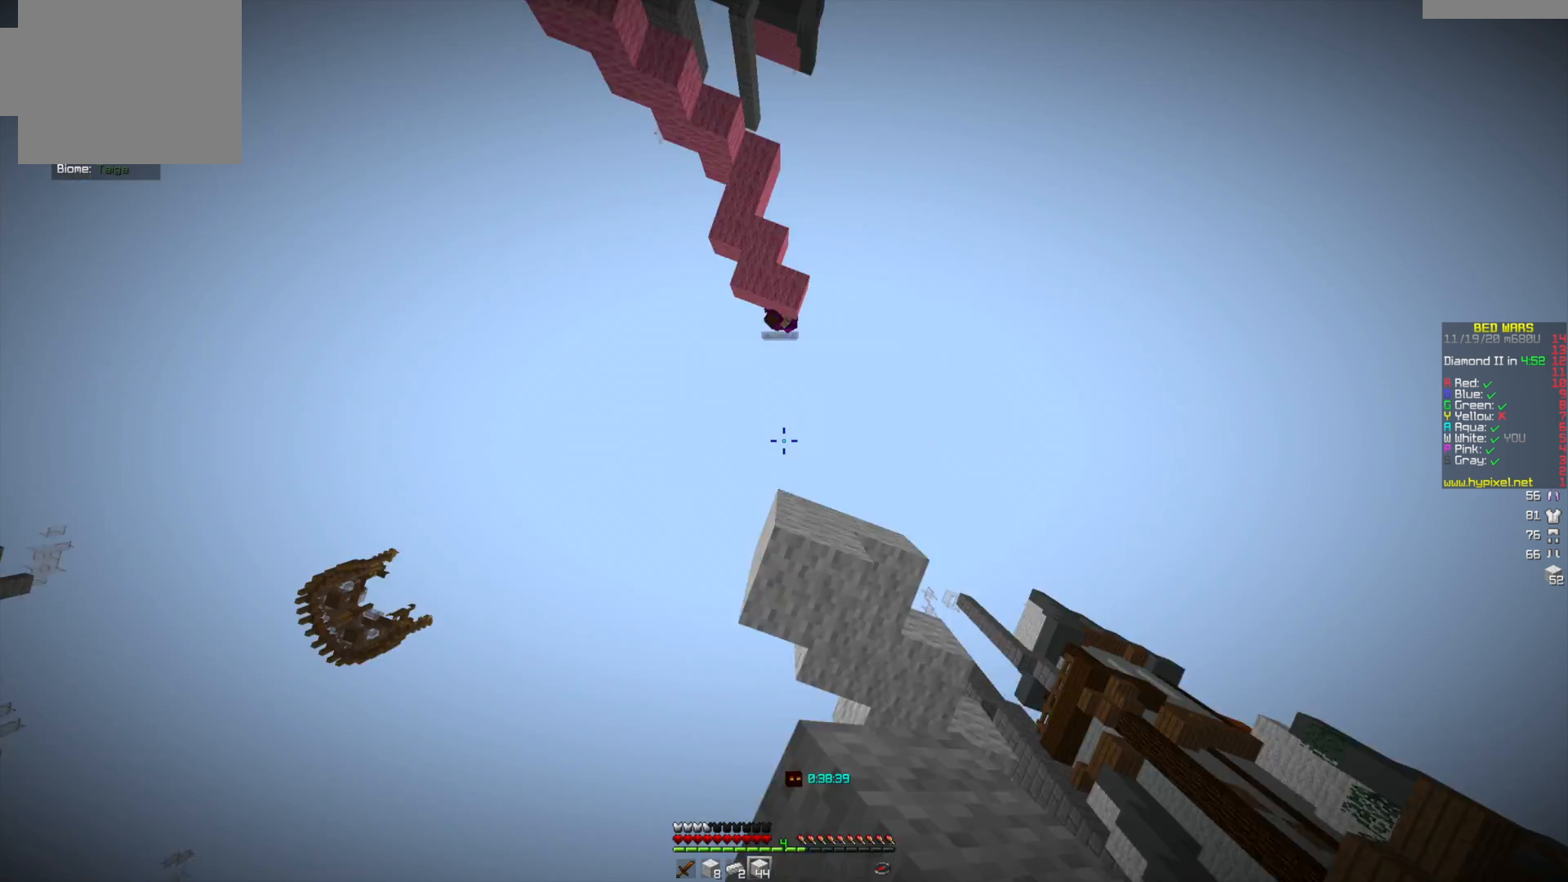
{"keys": [], "mouse": [], "events": [[84, "mouse_right", "up"], [167, "s", "up"], [251, "mouse_right", "down"], [417, "mouse_right", "up"]]}
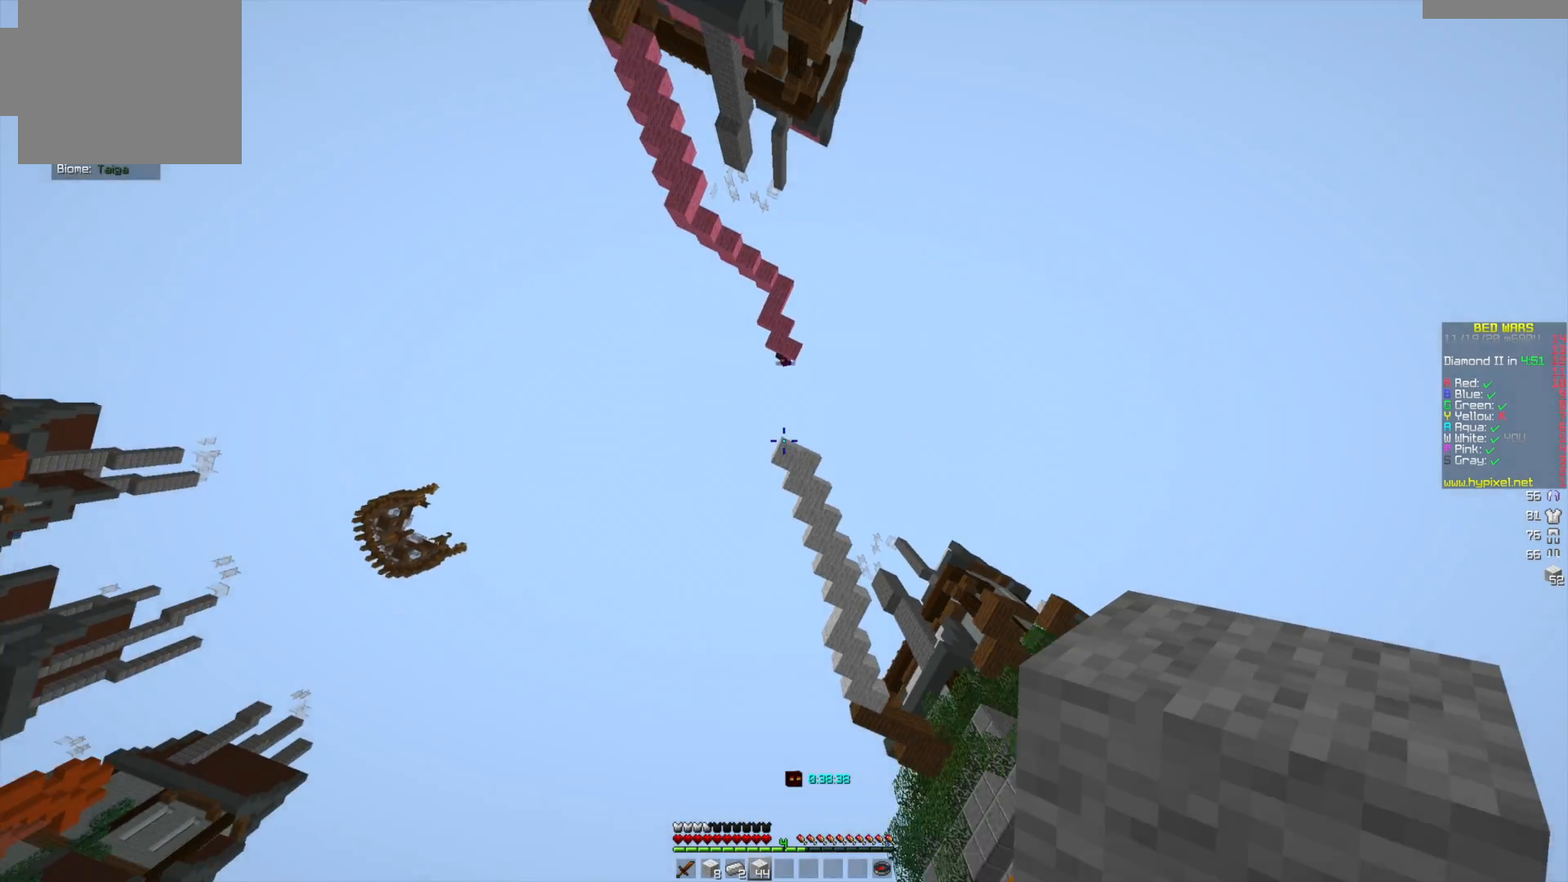
{"keys": [], "mouse": [], "events": []}
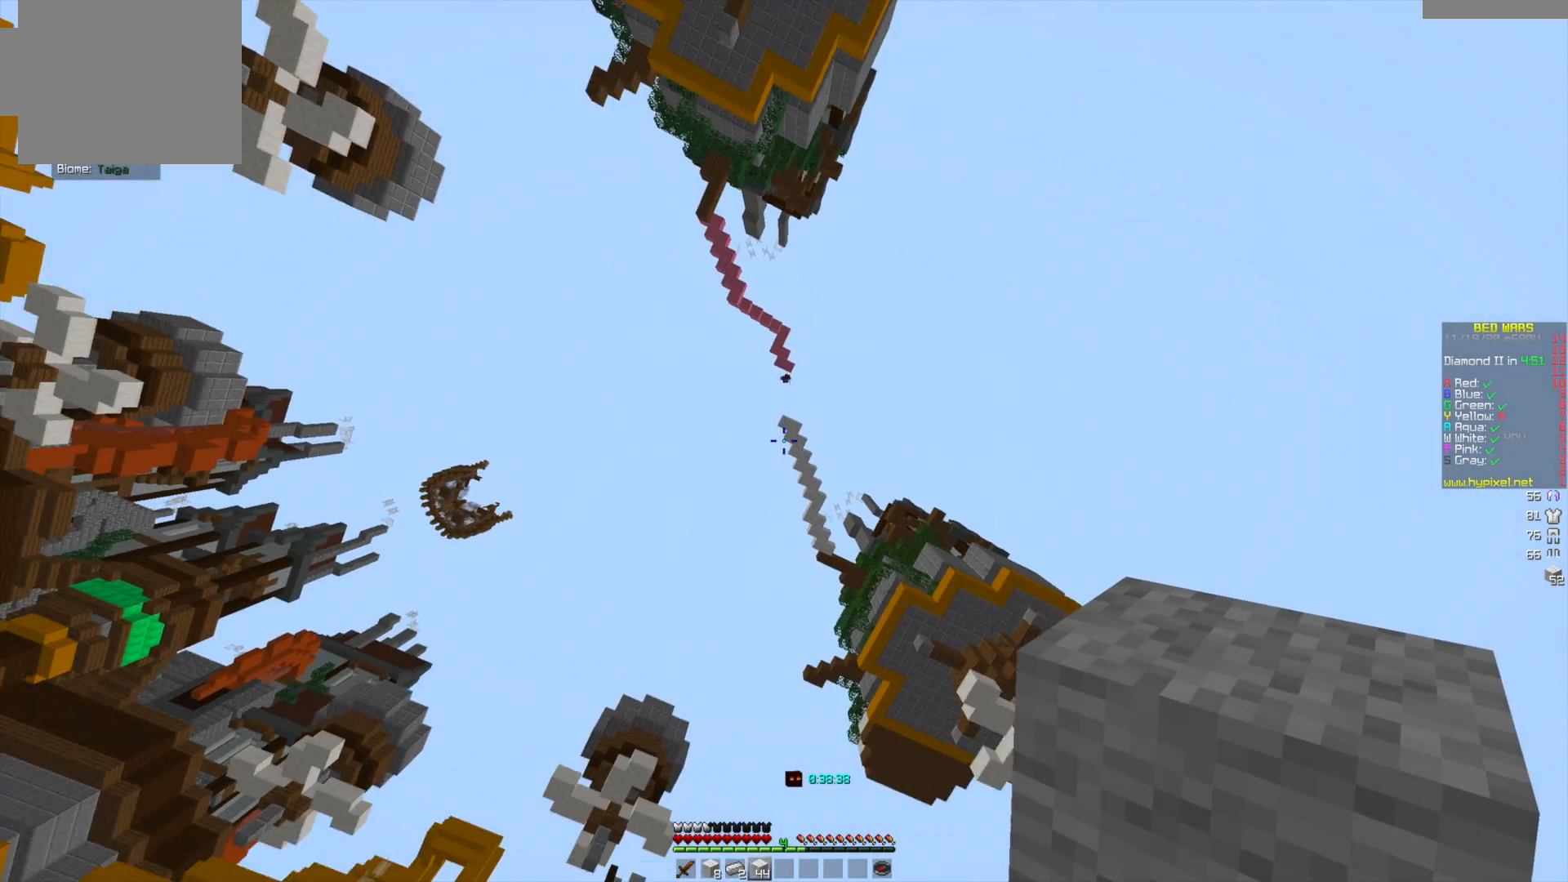
{"keys": [], "mouse": [], "events": []}
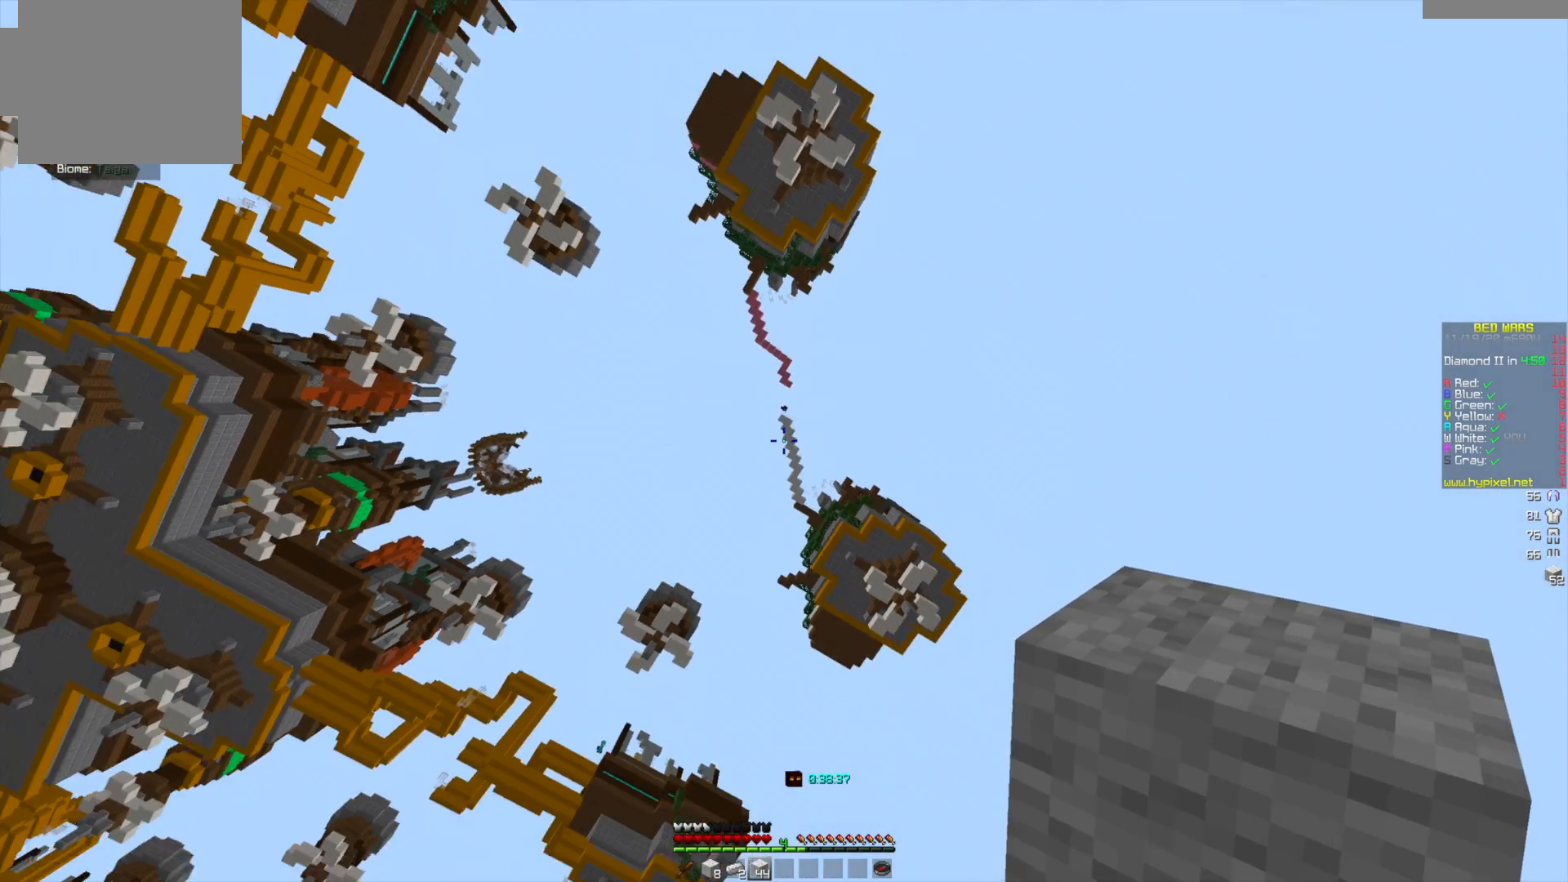
{"keys": ["w"], "mouse": [], "events": [[375, "w", "down"]]}
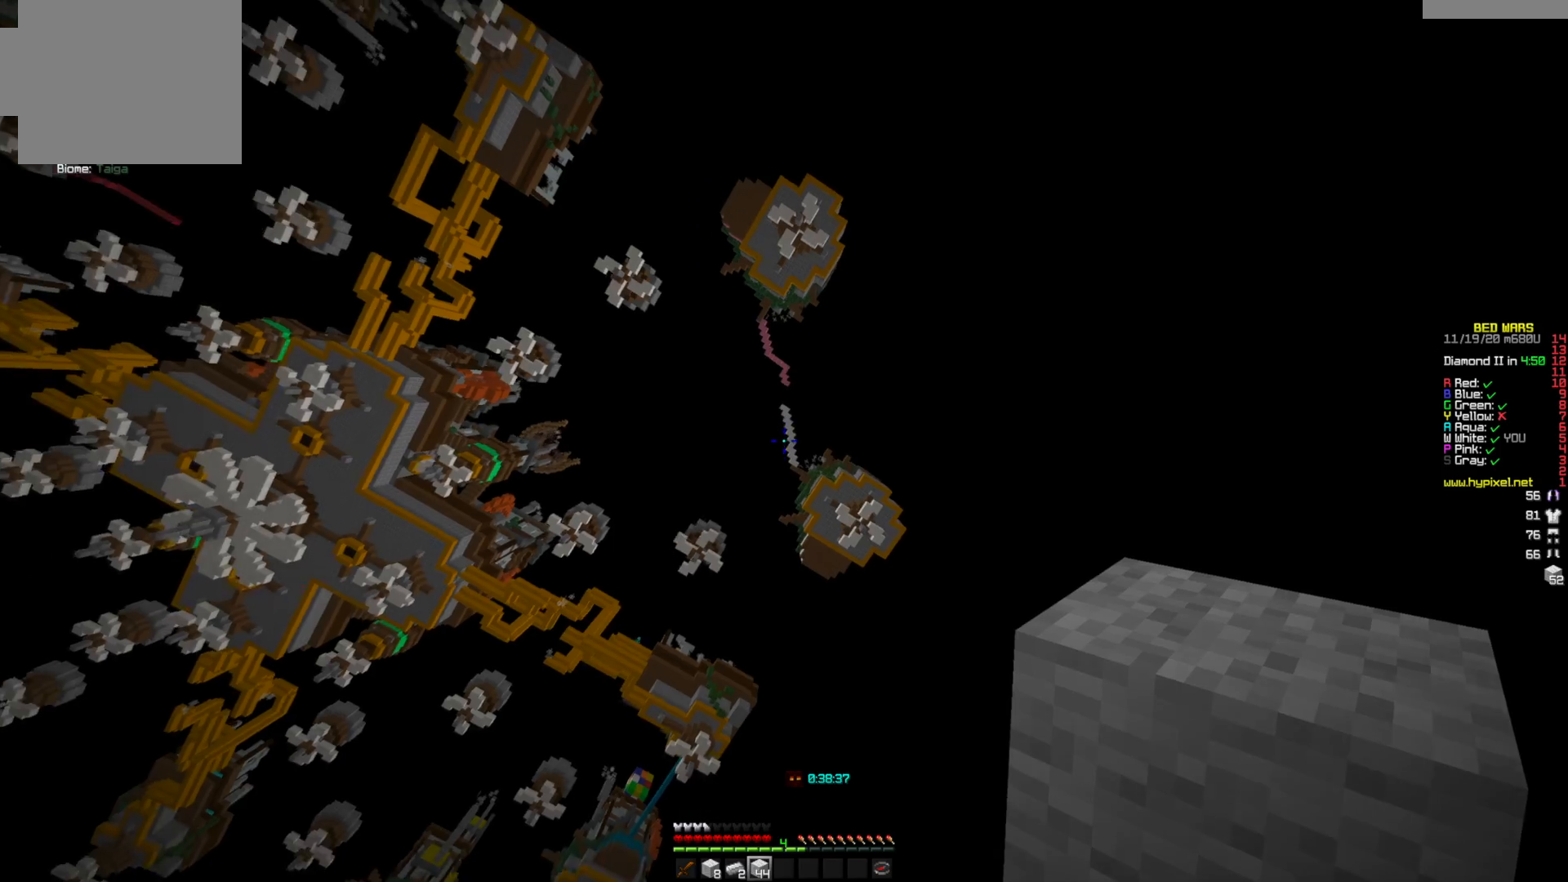
{"keys": ["w"], "mouse": [], "events": []}
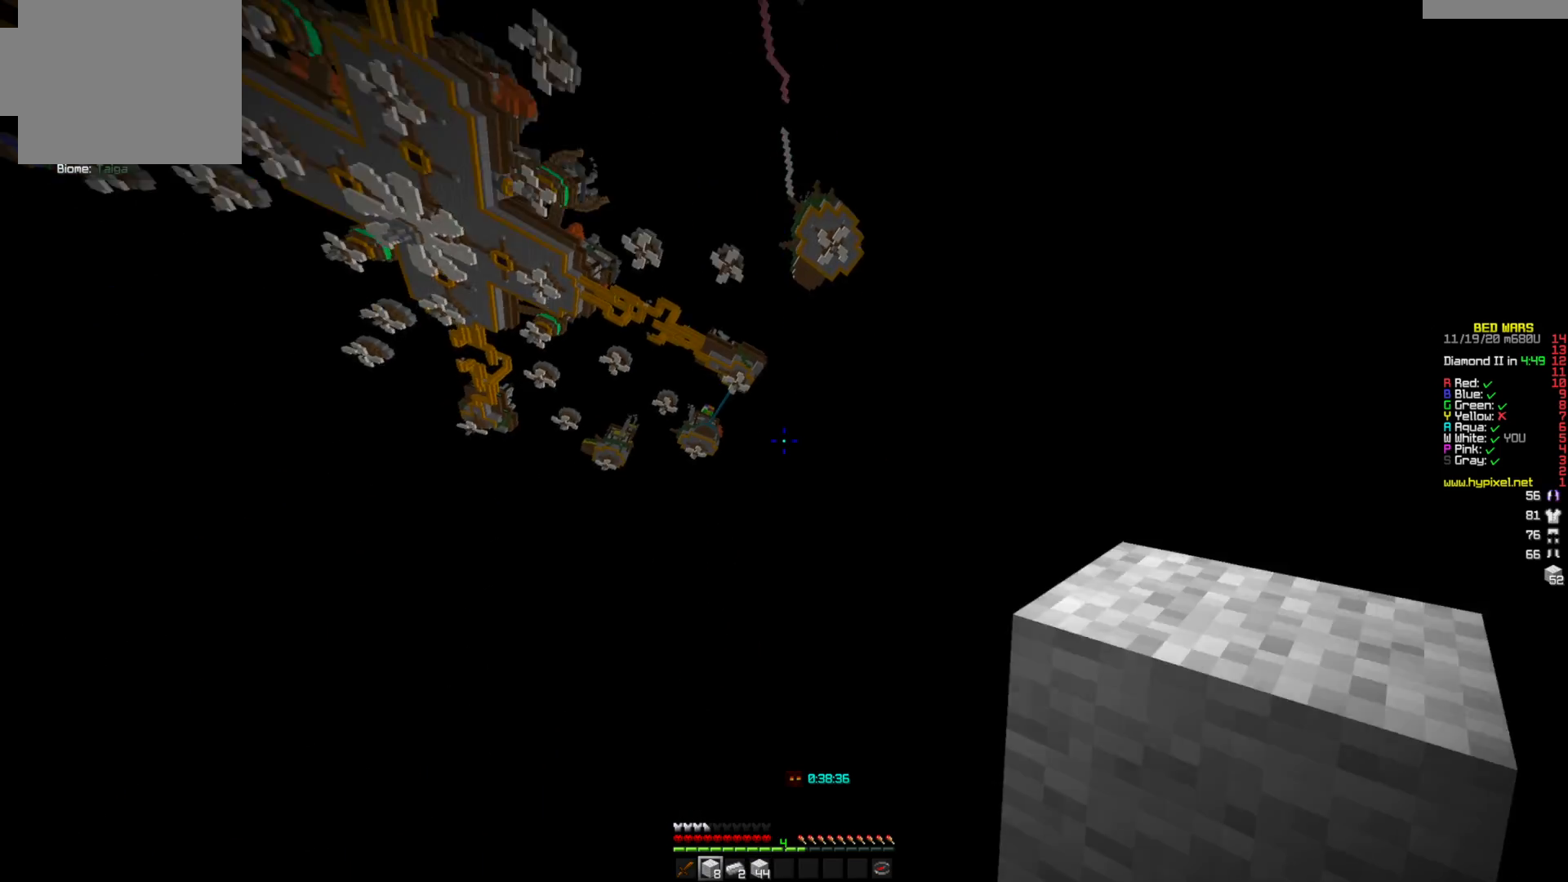
{"keys": [], "mouse": [], "events": [[375, "w", "up"]]}
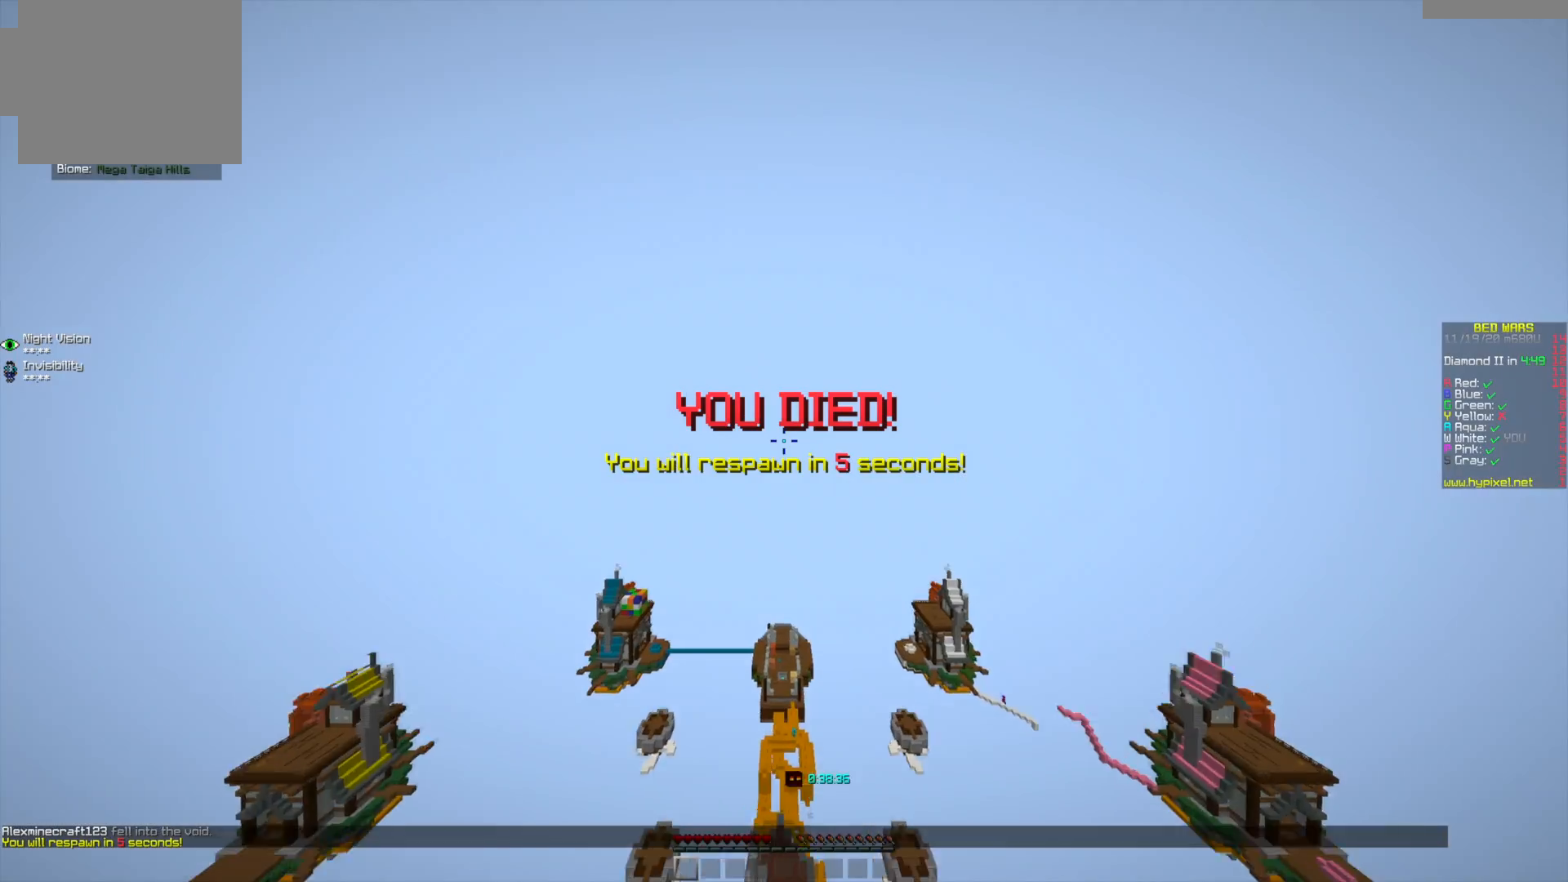
{"keys": ["w"], "mouse": [], "events": [[167, "w", "down"]]}
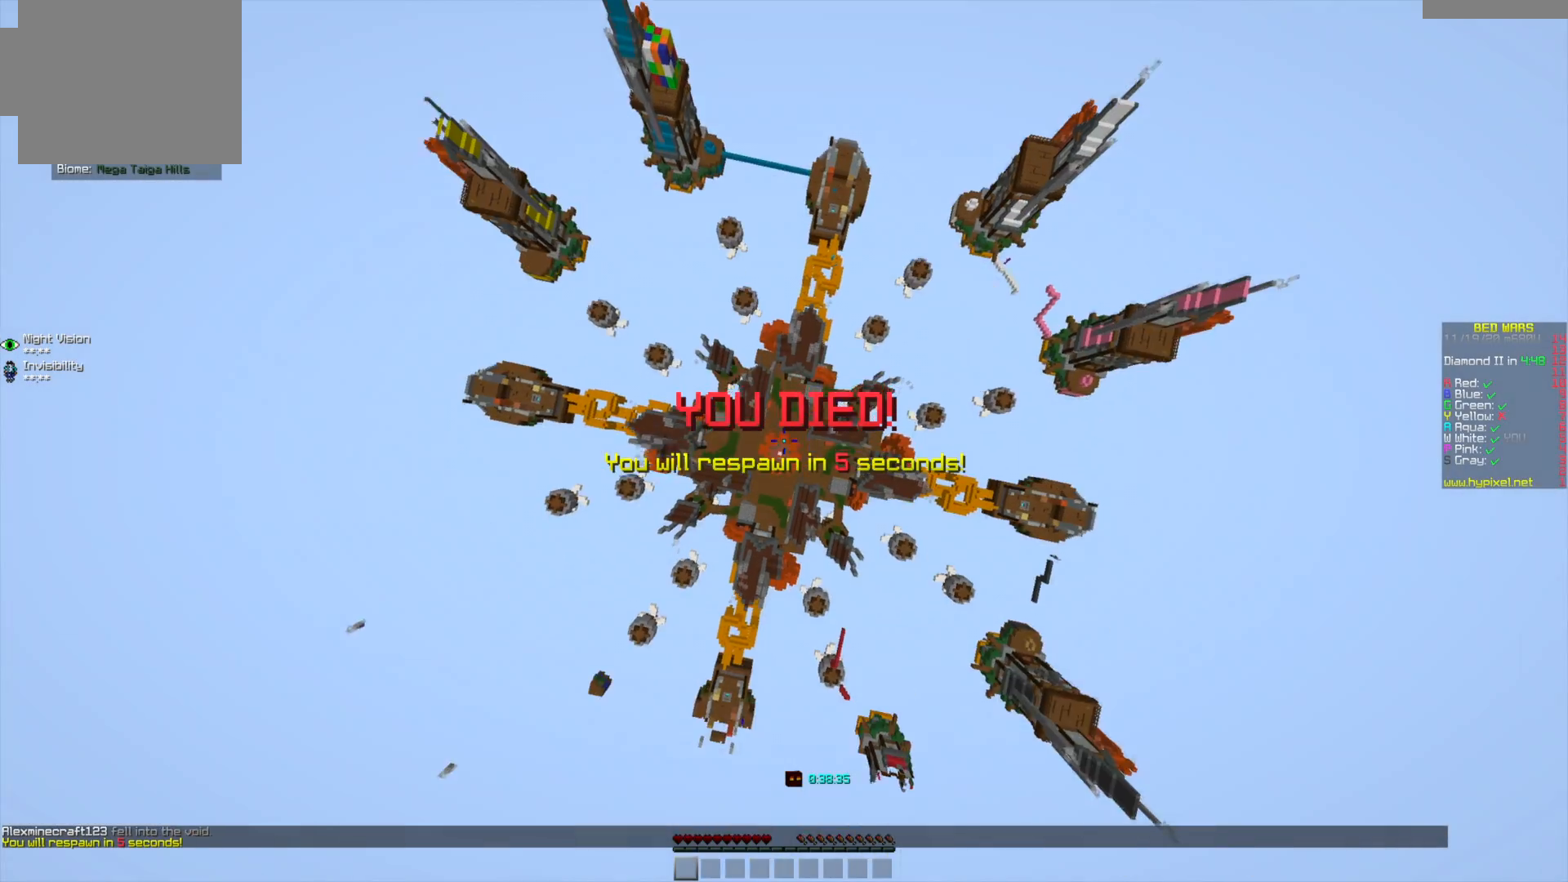
{"keys": ["w"], "mouse": [], "events": []}
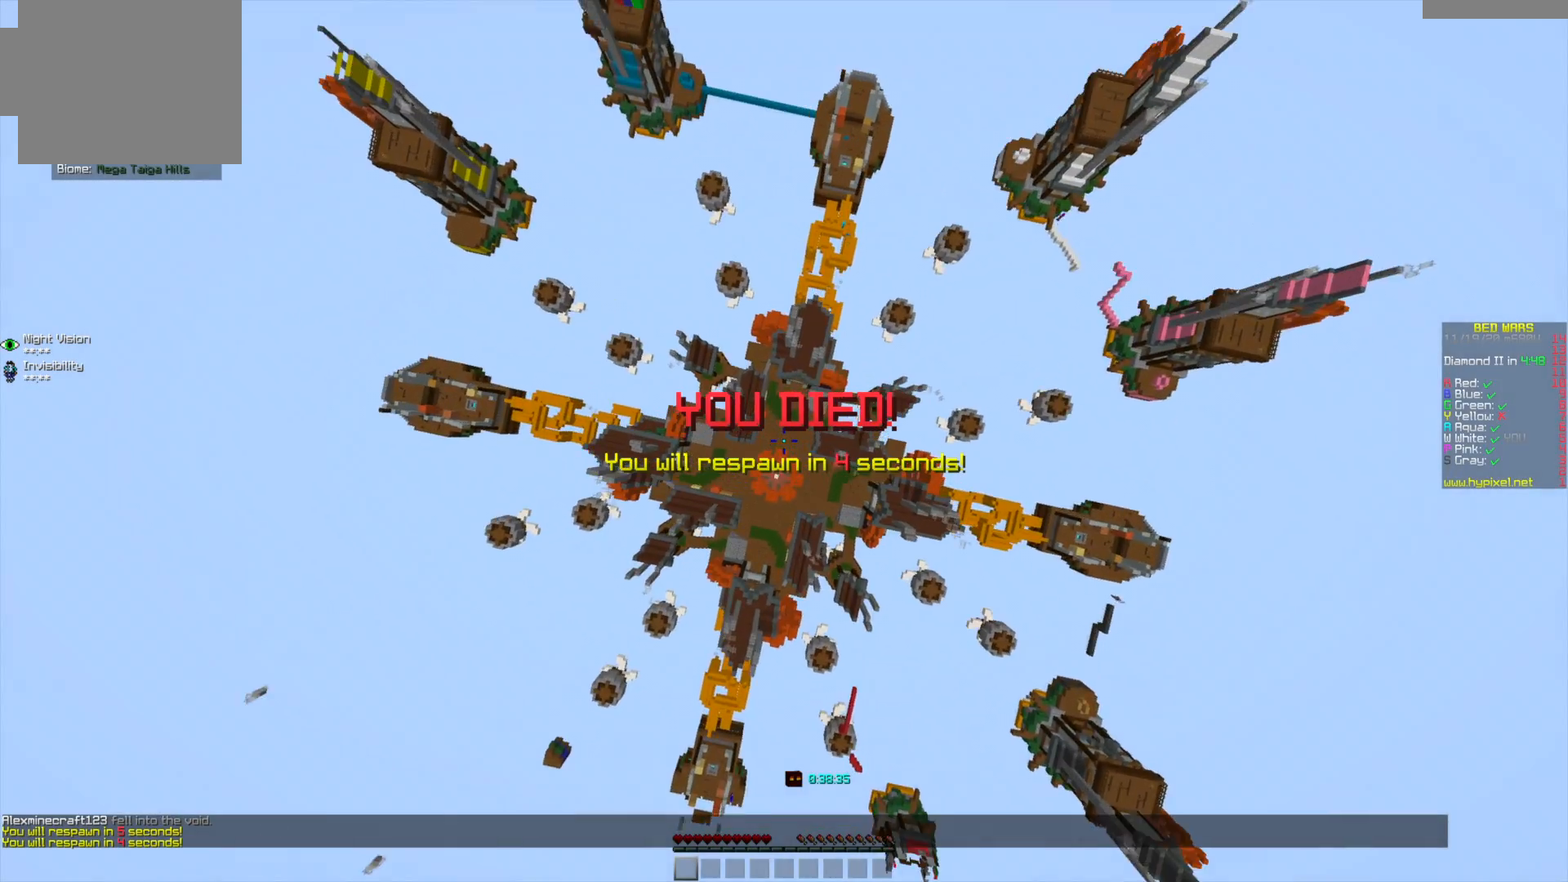
{"keys": [], "mouse": [], "events": [[42, "w", "up"]]}
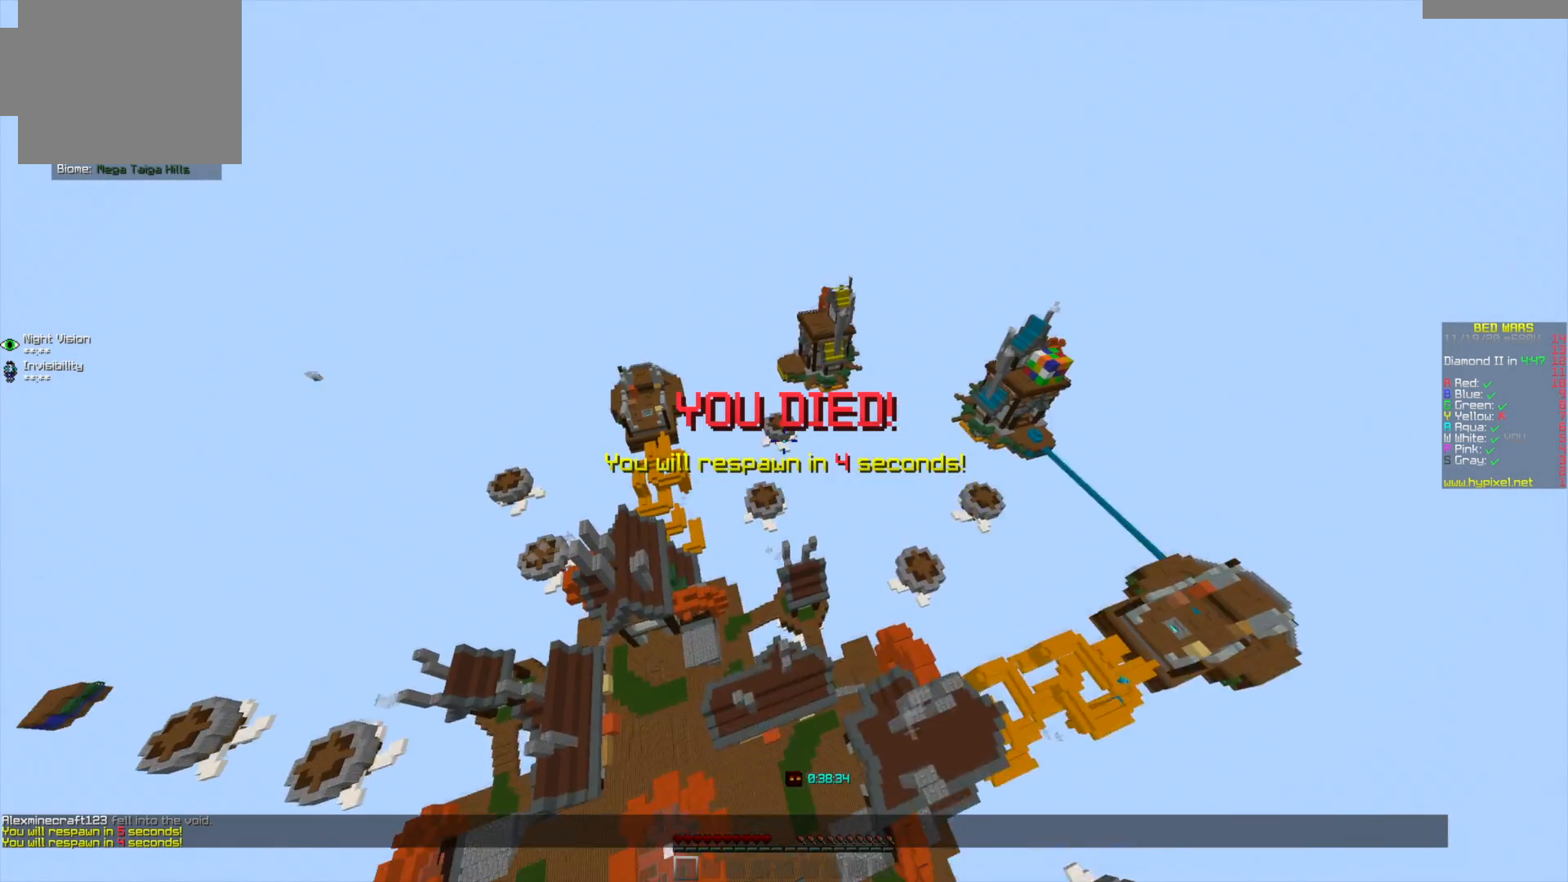
{"keys": [], "mouse": [], "events": []}
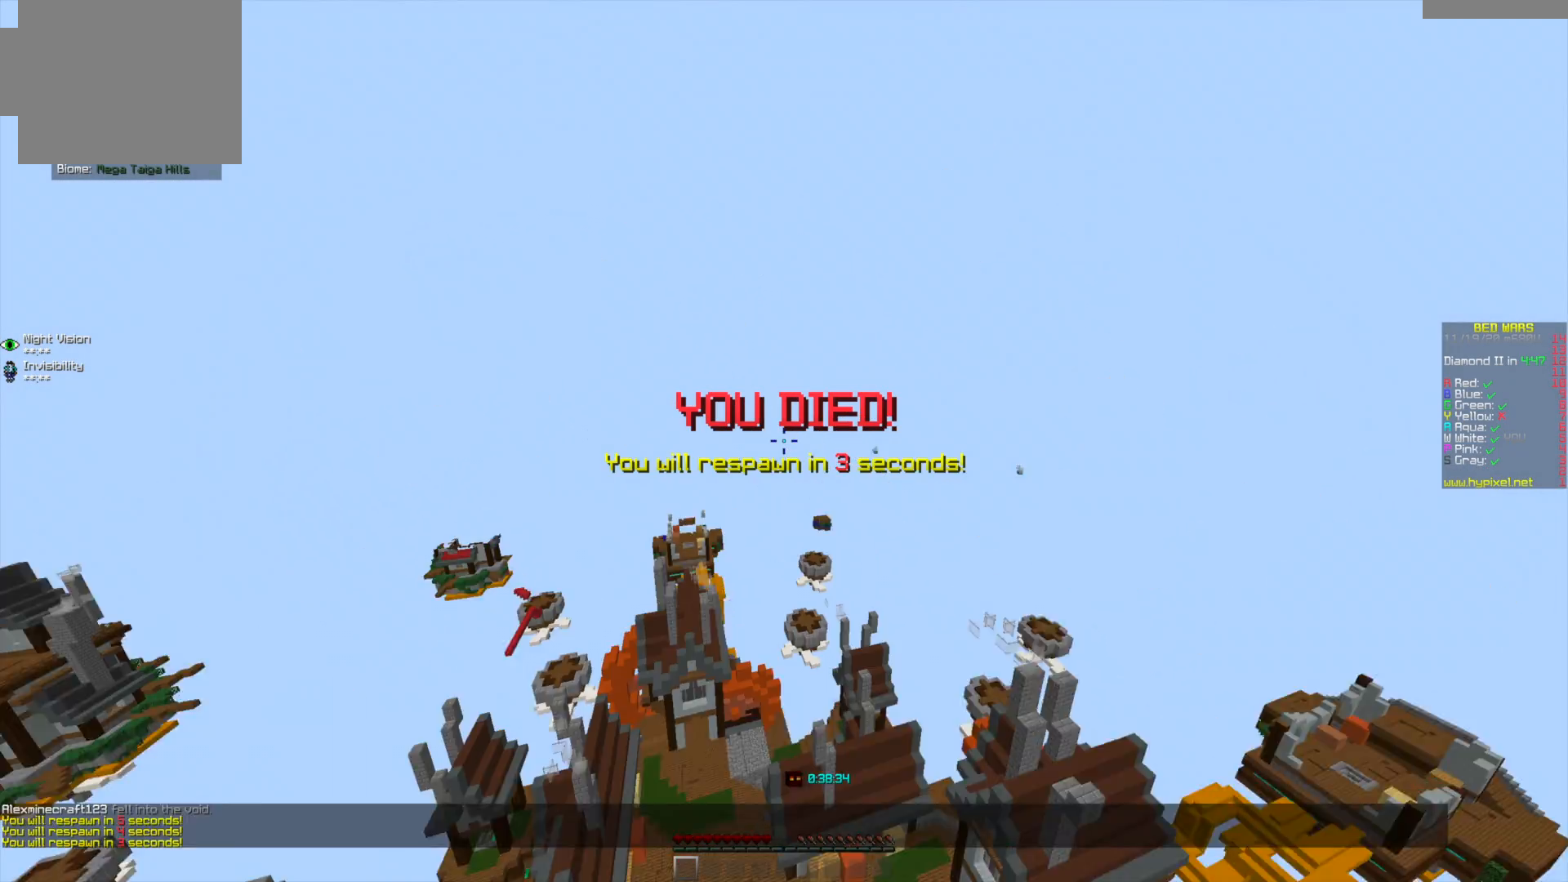
{"keys": [], "mouse": [], "events": []}
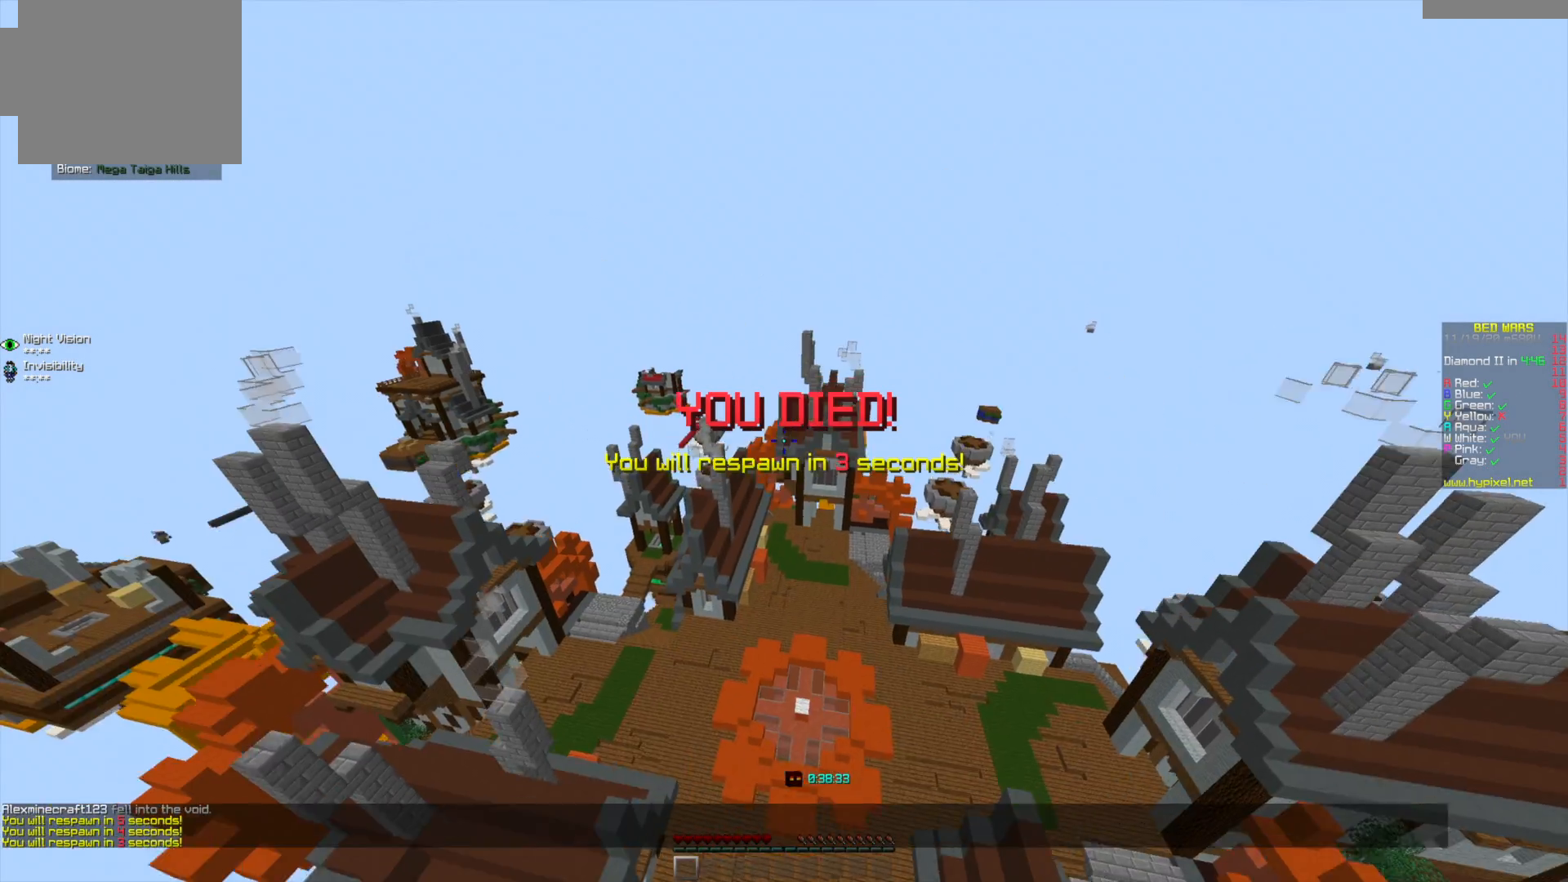
{"keys": [], "mouse": [], "events": []}
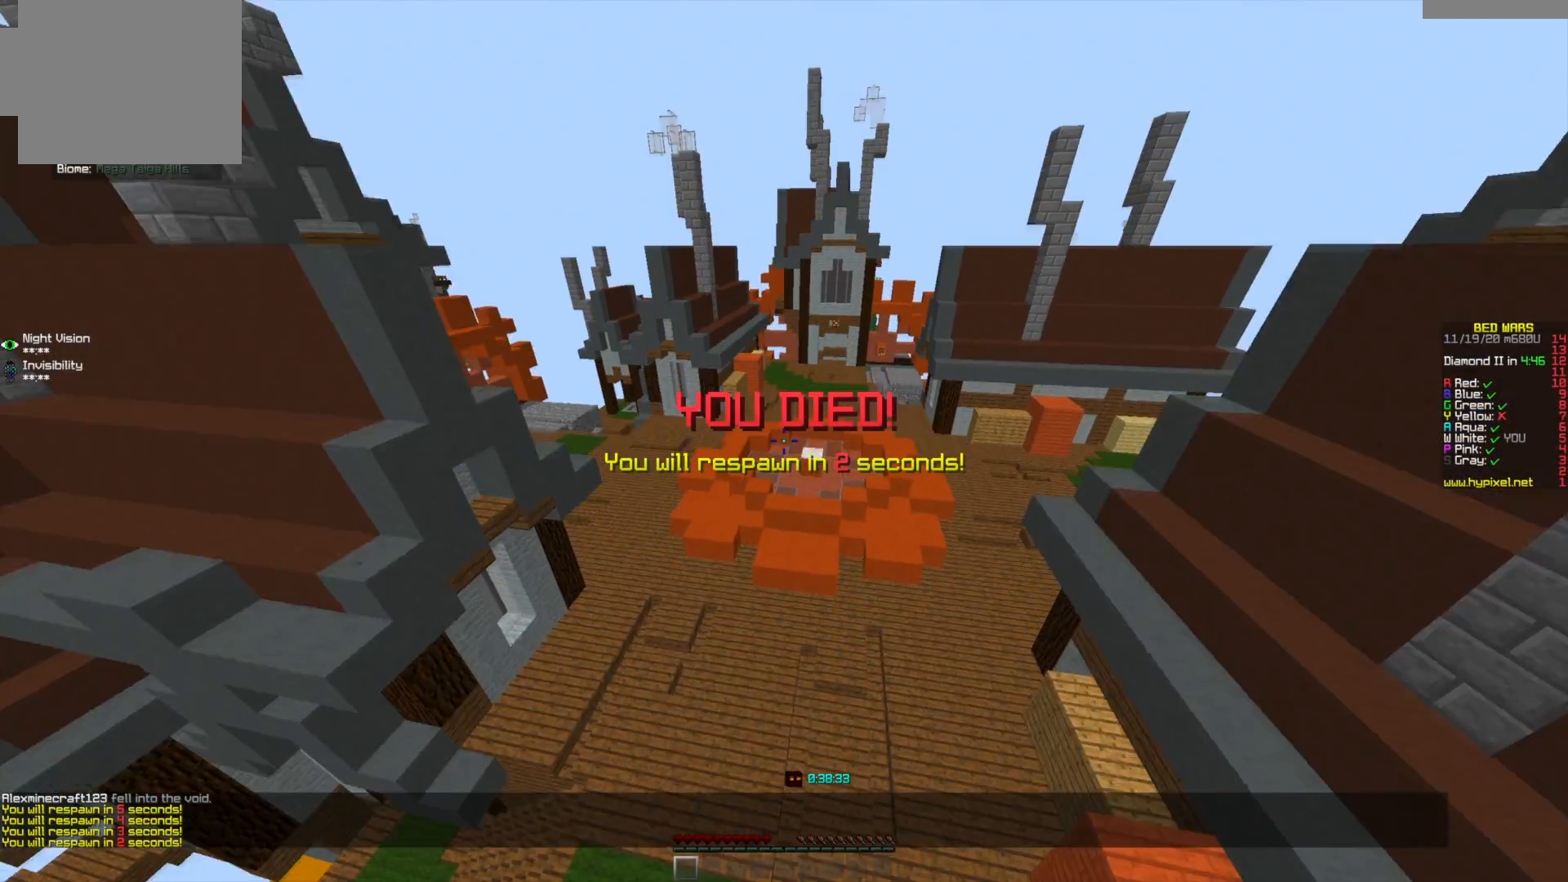
{"keys": [], "mouse": [], "events": []}